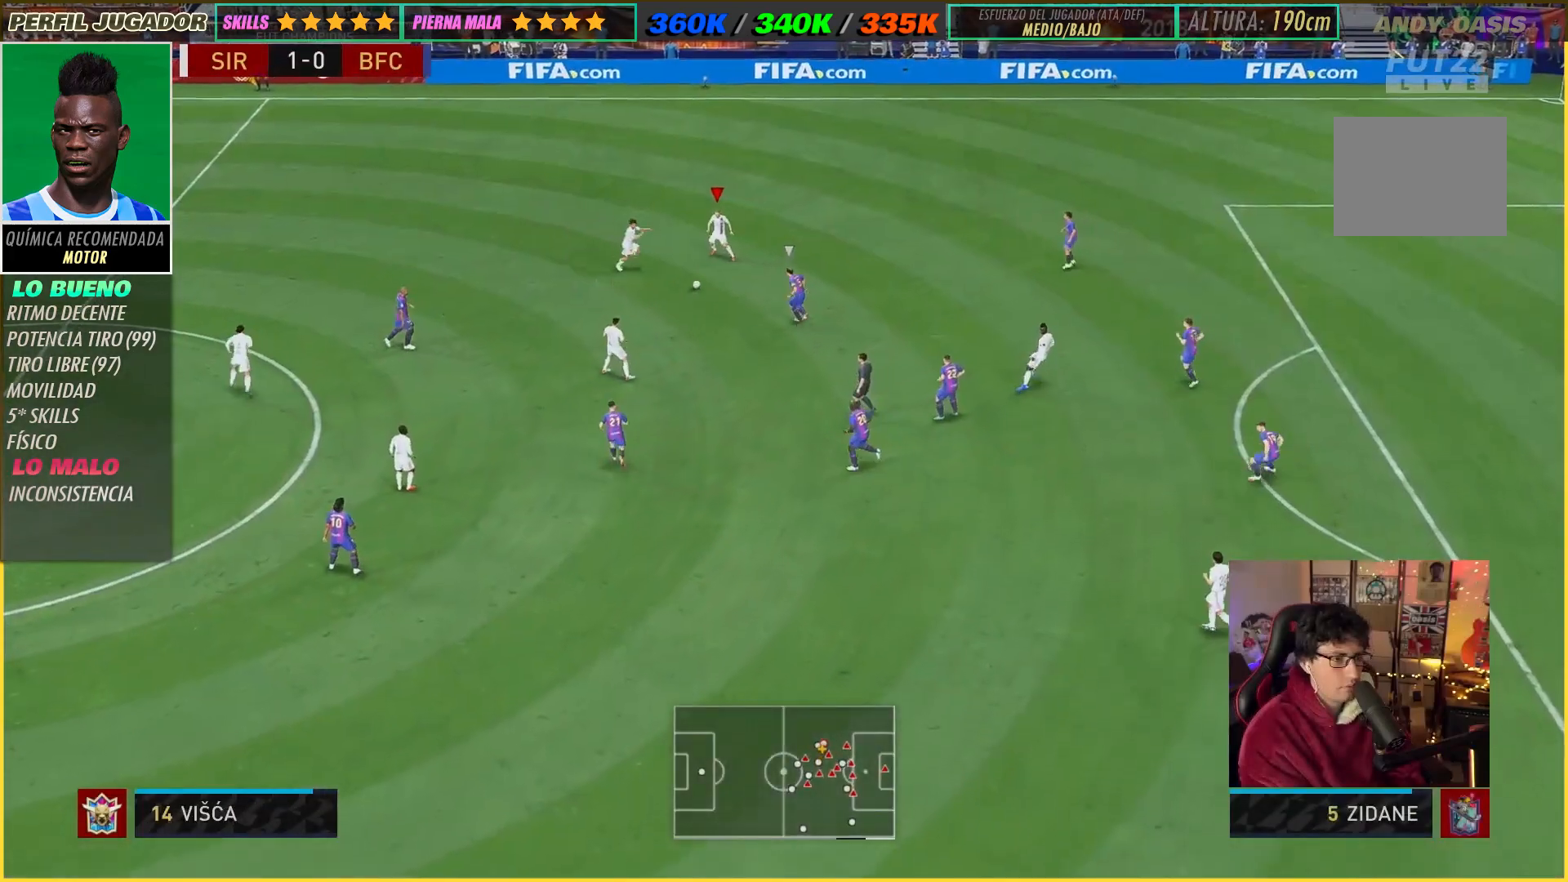
Gameplay with a controller (Xbox layout); each line is a JSON object with the inputs held at the frame after it. "events" lists button and stick changes between this image and that frame as [ms after this image, input, new state], when the widget could be followed in between. Not read: L3 R3.
{"buttons": [], "left_stick": "up-right", "right_stick": "center", "events": []}
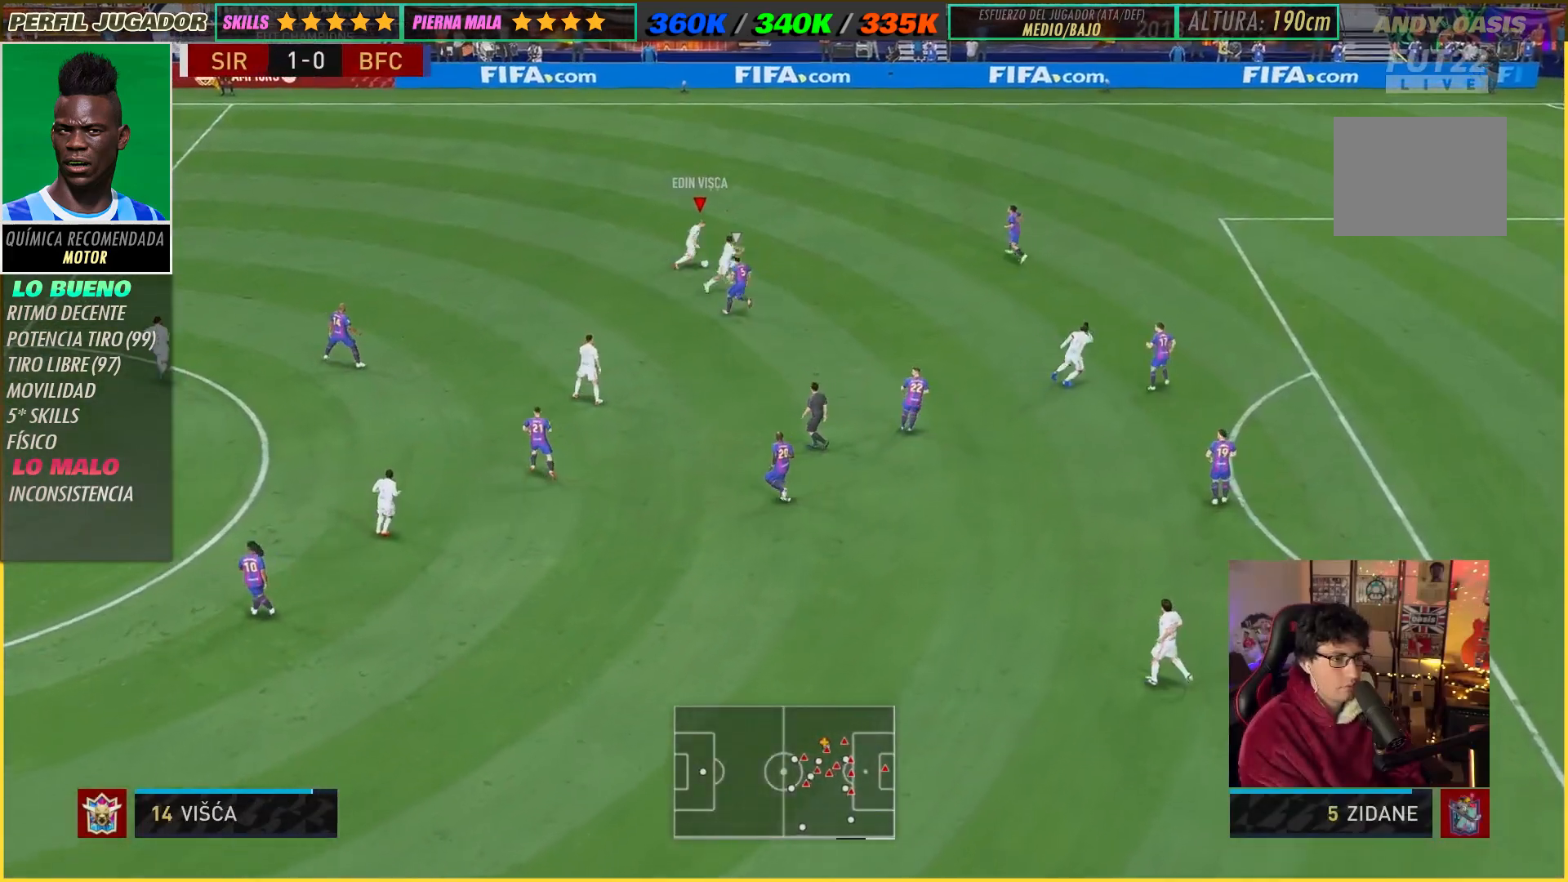
{"buttons": ["R2"], "left_stick": "right", "right_stick": "center", "events": [[200, "left_stick", "right"], [233, "A", "down"], [300, "A", "up"], [433, "R2", "down"]]}
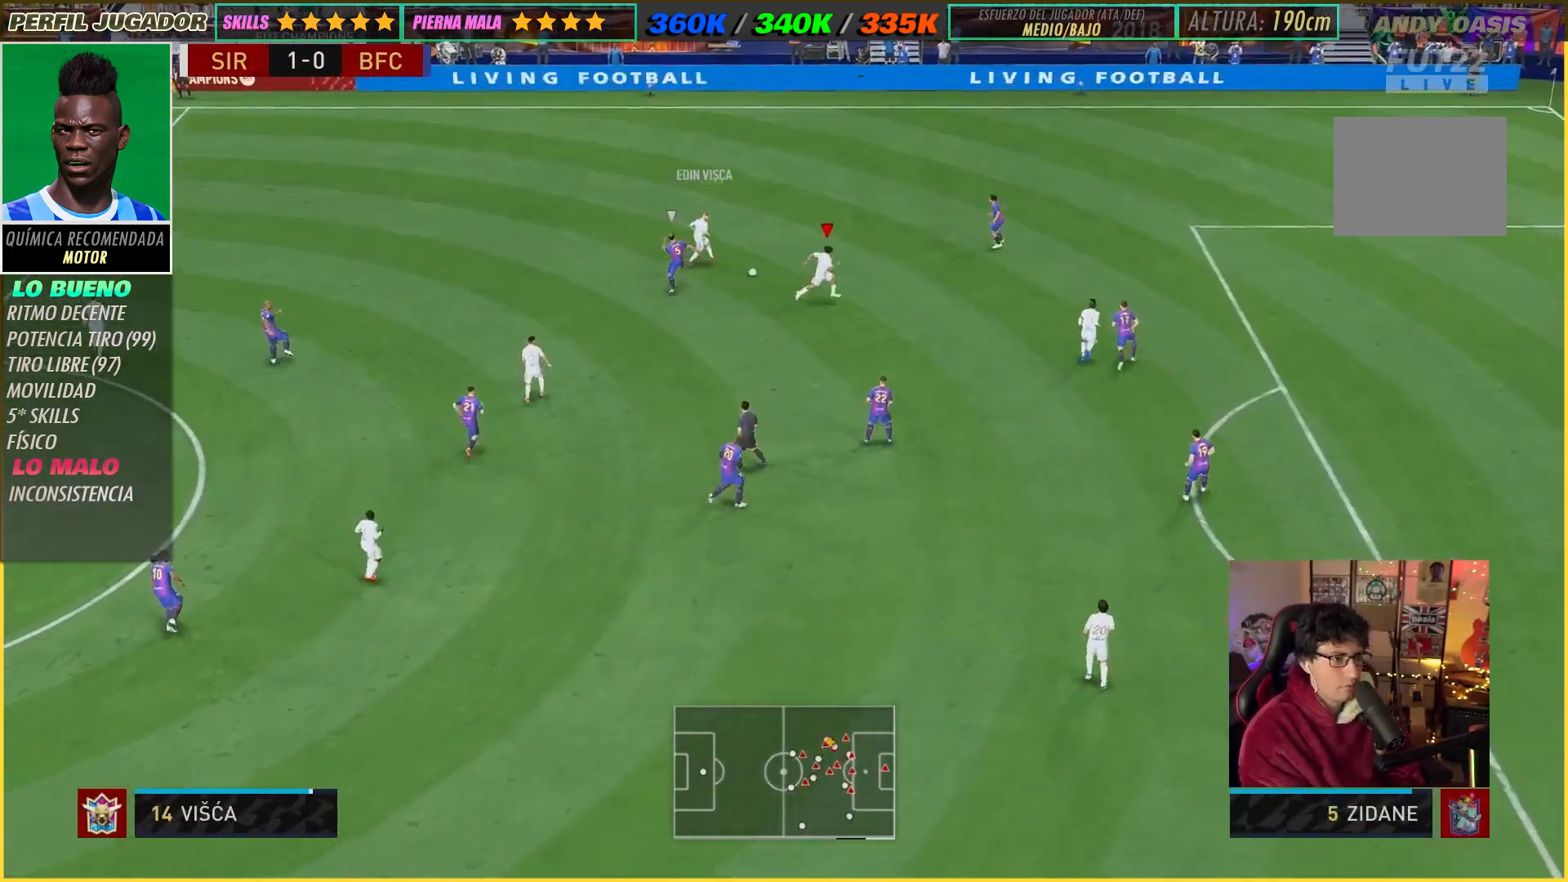
{"buttons": [], "left_stick": "right", "right_stick": "center", "events": [[150, "R2", "up"]]}
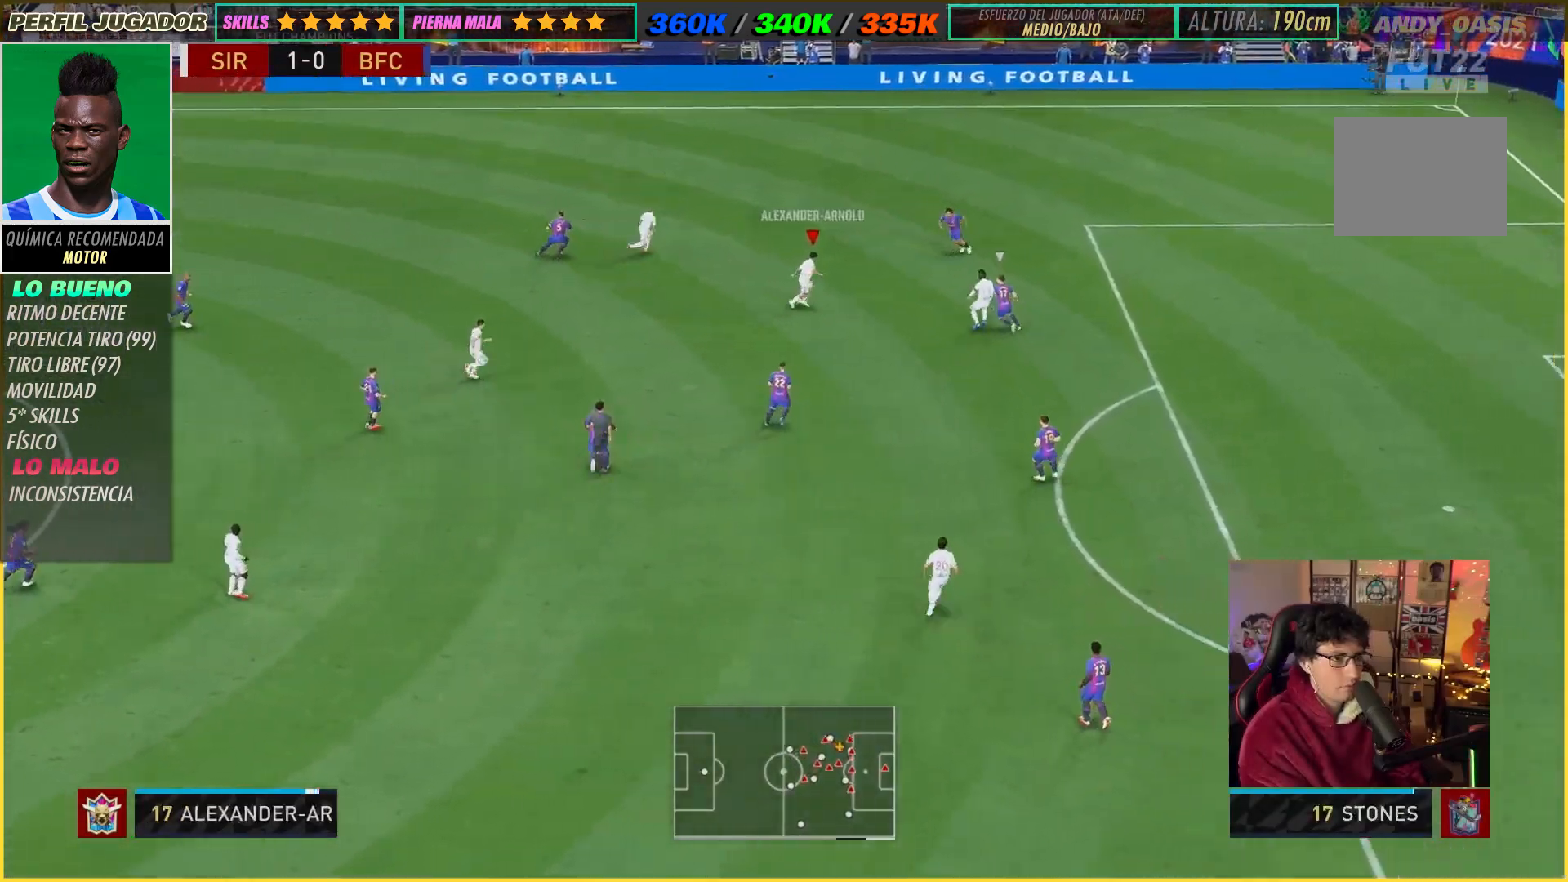
{"buttons": [], "left_stick": "right", "right_stick": "center", "events": [[67, "left_stick", "down-right"], [200, "A", "down"], [267, "left_stick", "right"], [383, "A", "up"]]}
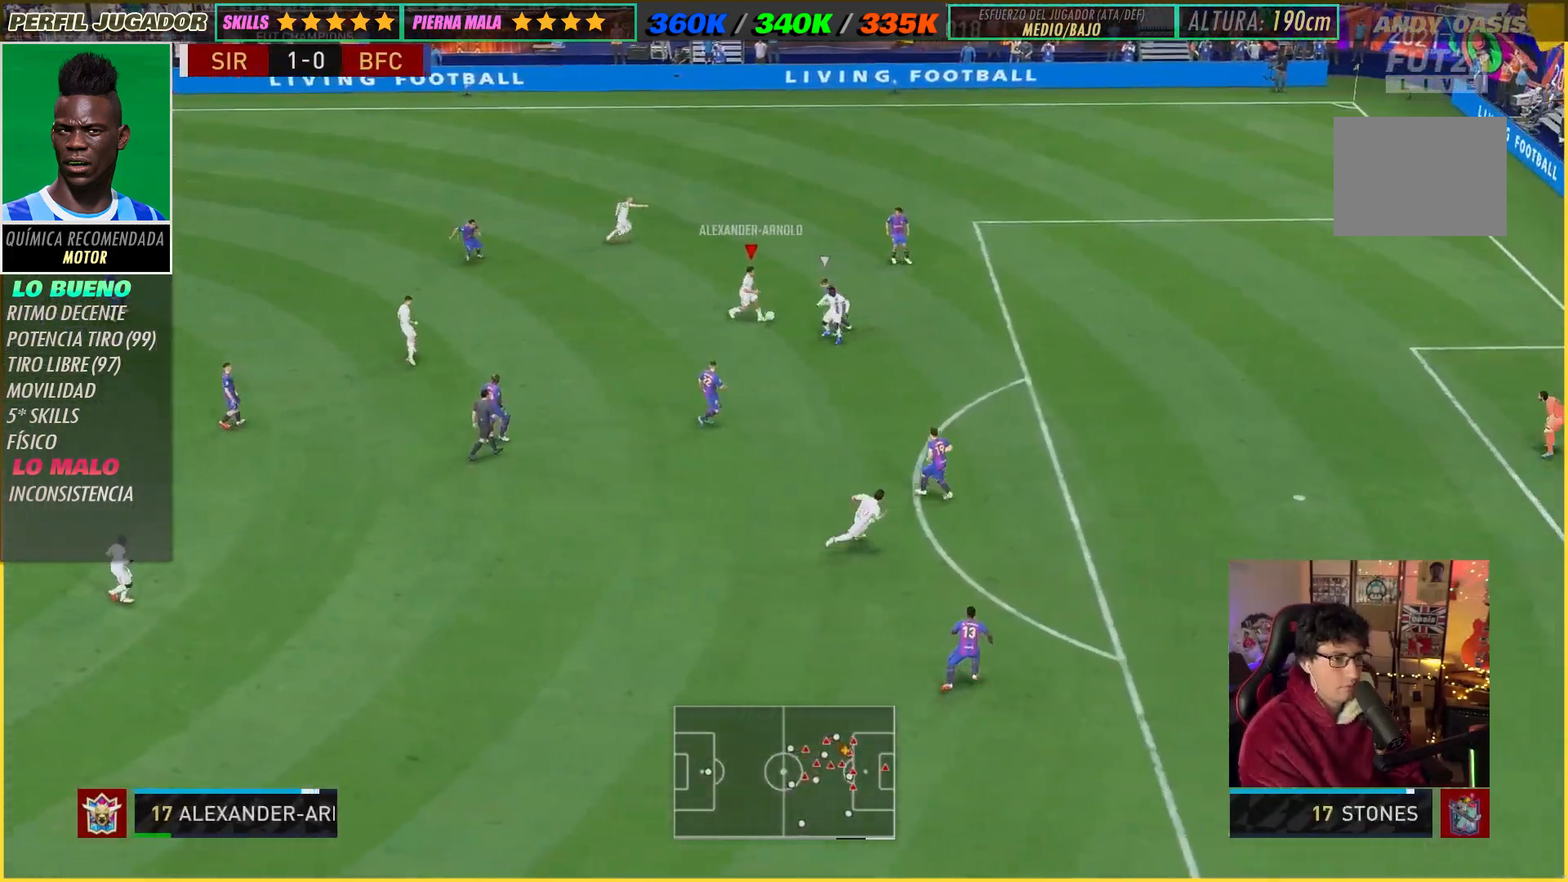
{"buttons": [], "left_stick": "down-right", "right_stick": "center", "events": [[350, "left_stick", "down-right"]]}
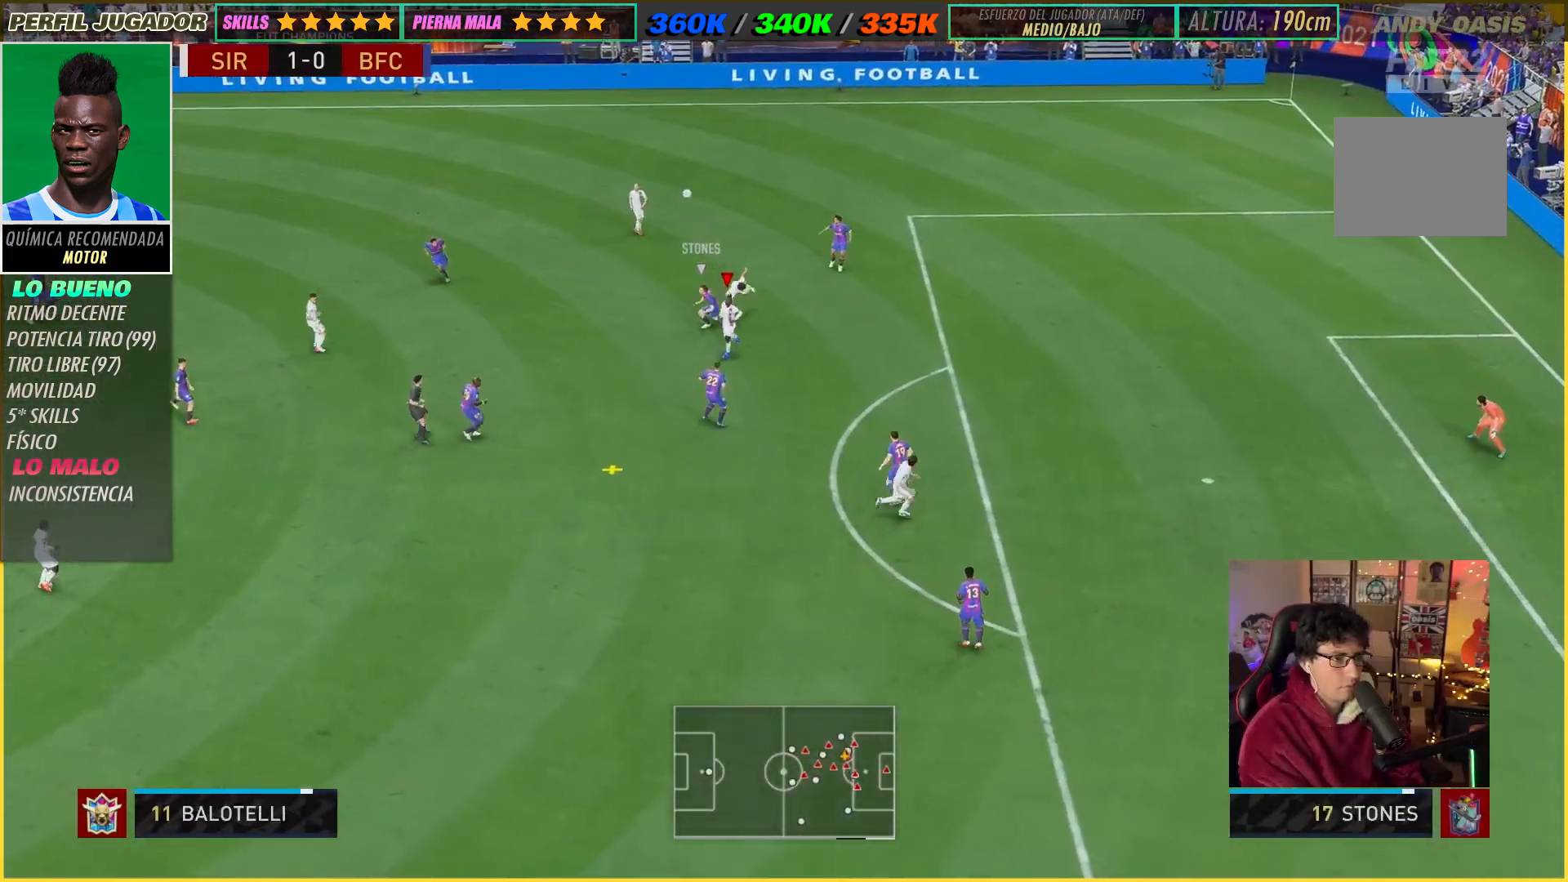
{"buttons": ["R2"], "left_stick": "down-left", "right_stick": "center", "events": [[233, "R2", "down"], [250, "left_stick", "down-left"]]}
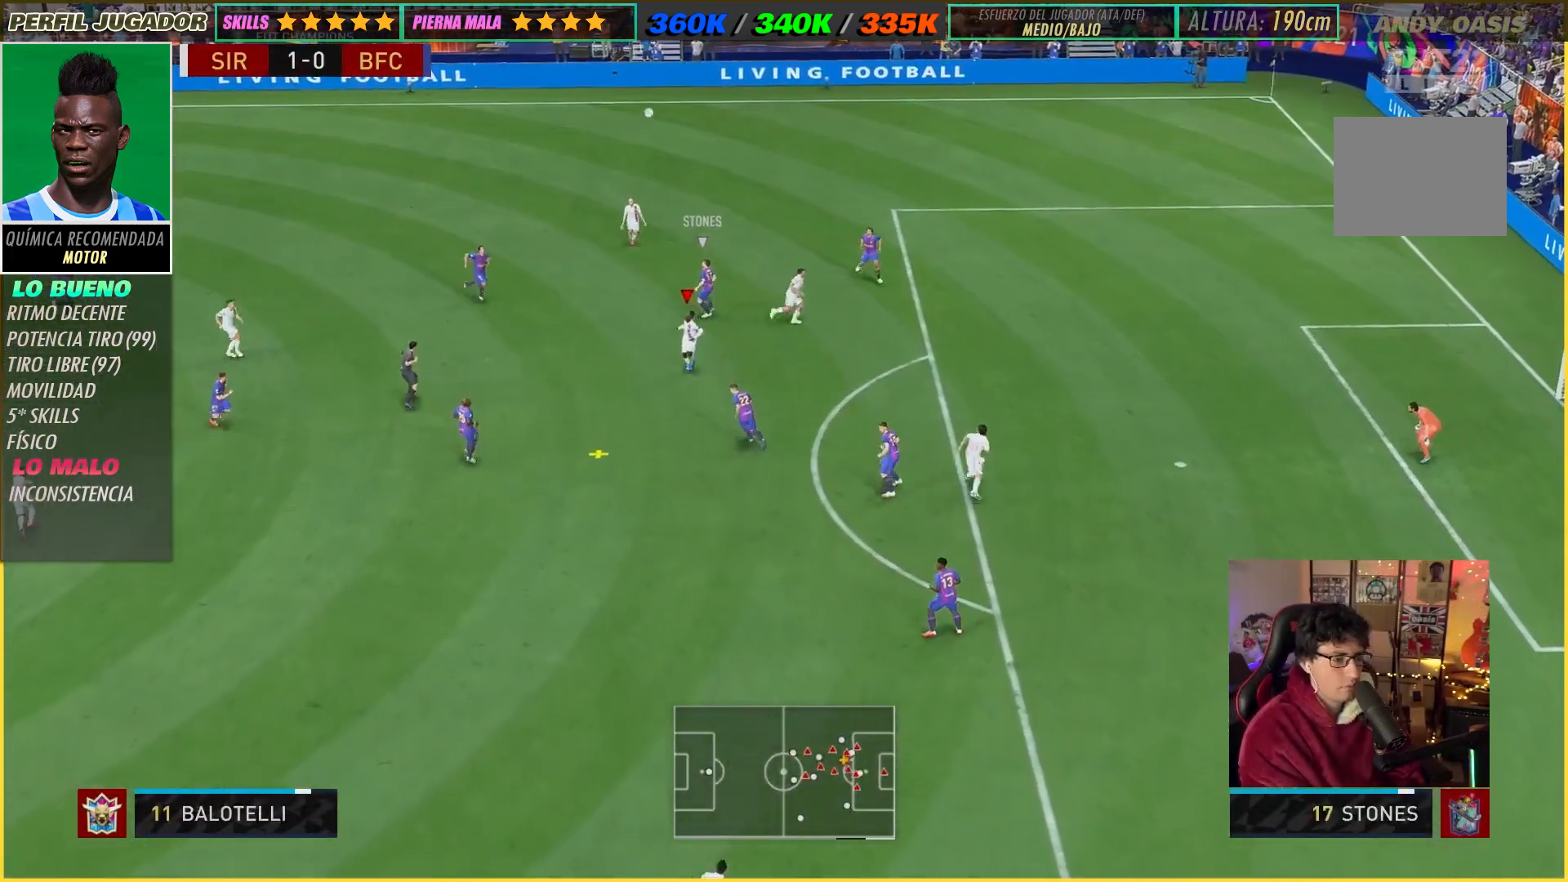
{"buttons": [], "left_stick": "up-left", "right_stick": "center", "events": [[150, "left_stick", "left"], [450, "left_stick", "up-left"], [500, "R2", "up"]]}
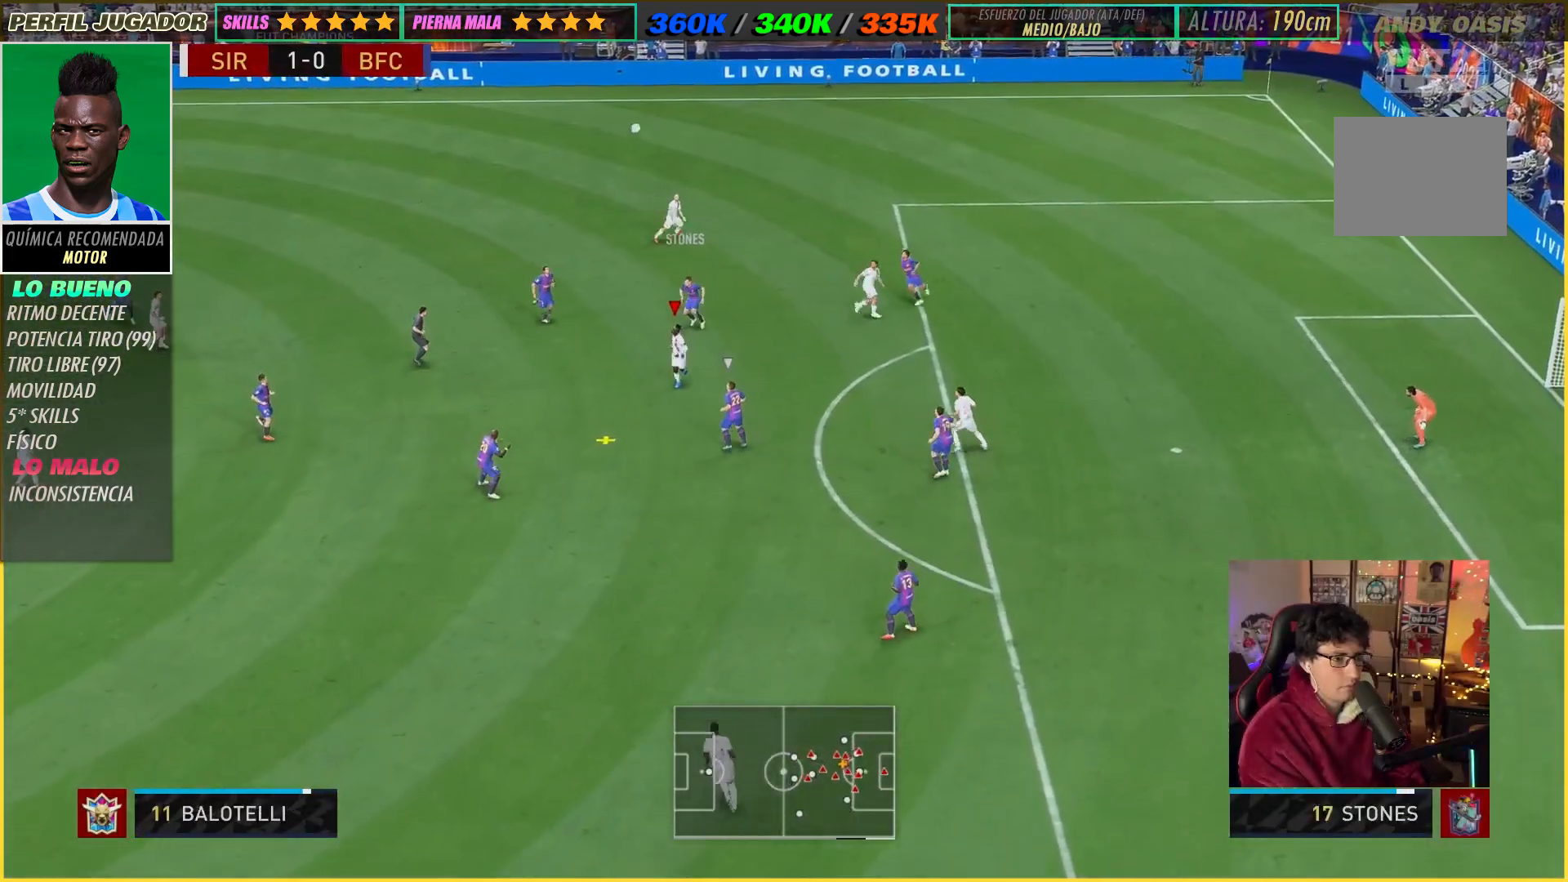
{"buttons": ["R2"], "left_stick": "up-left", "right_stick": "center", "events": [[33, "L2", "down"], [167, "L2", "up"], [167, "left_stick", "left"], [200, "A", "down"], [233, "L2", "down"], [300, "A", "up"], [300, "left_stick", "up-left"], [383, "L2", "up"], [467, "R2", "down"]]}
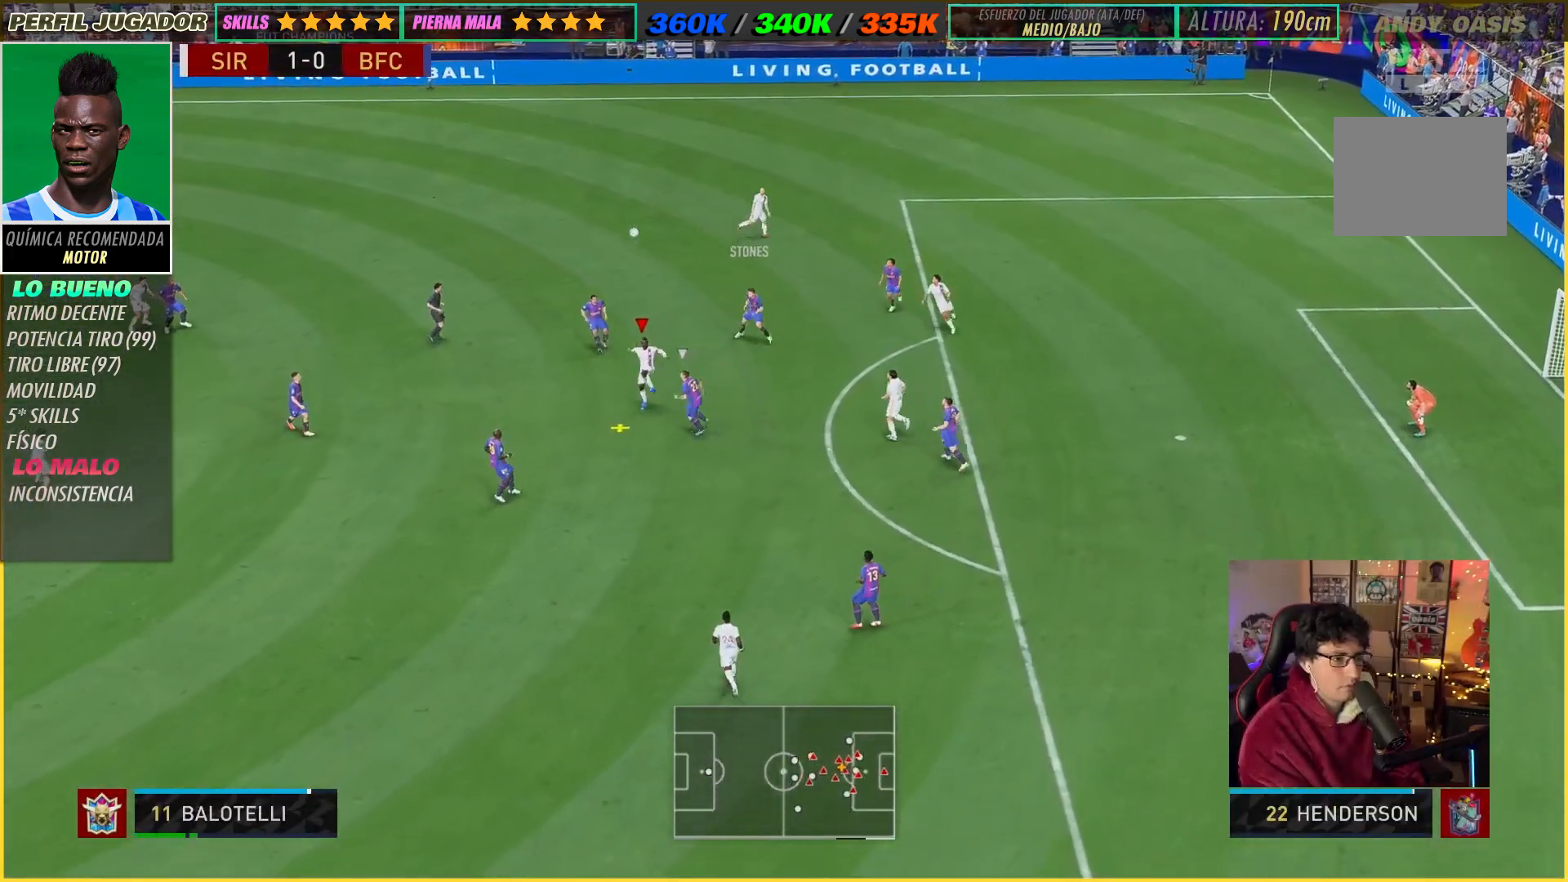
{"buttons": ["R2"], "left_stick": "center", "right_stick": "center", "events": [[467, "left_stick", "center"]]}
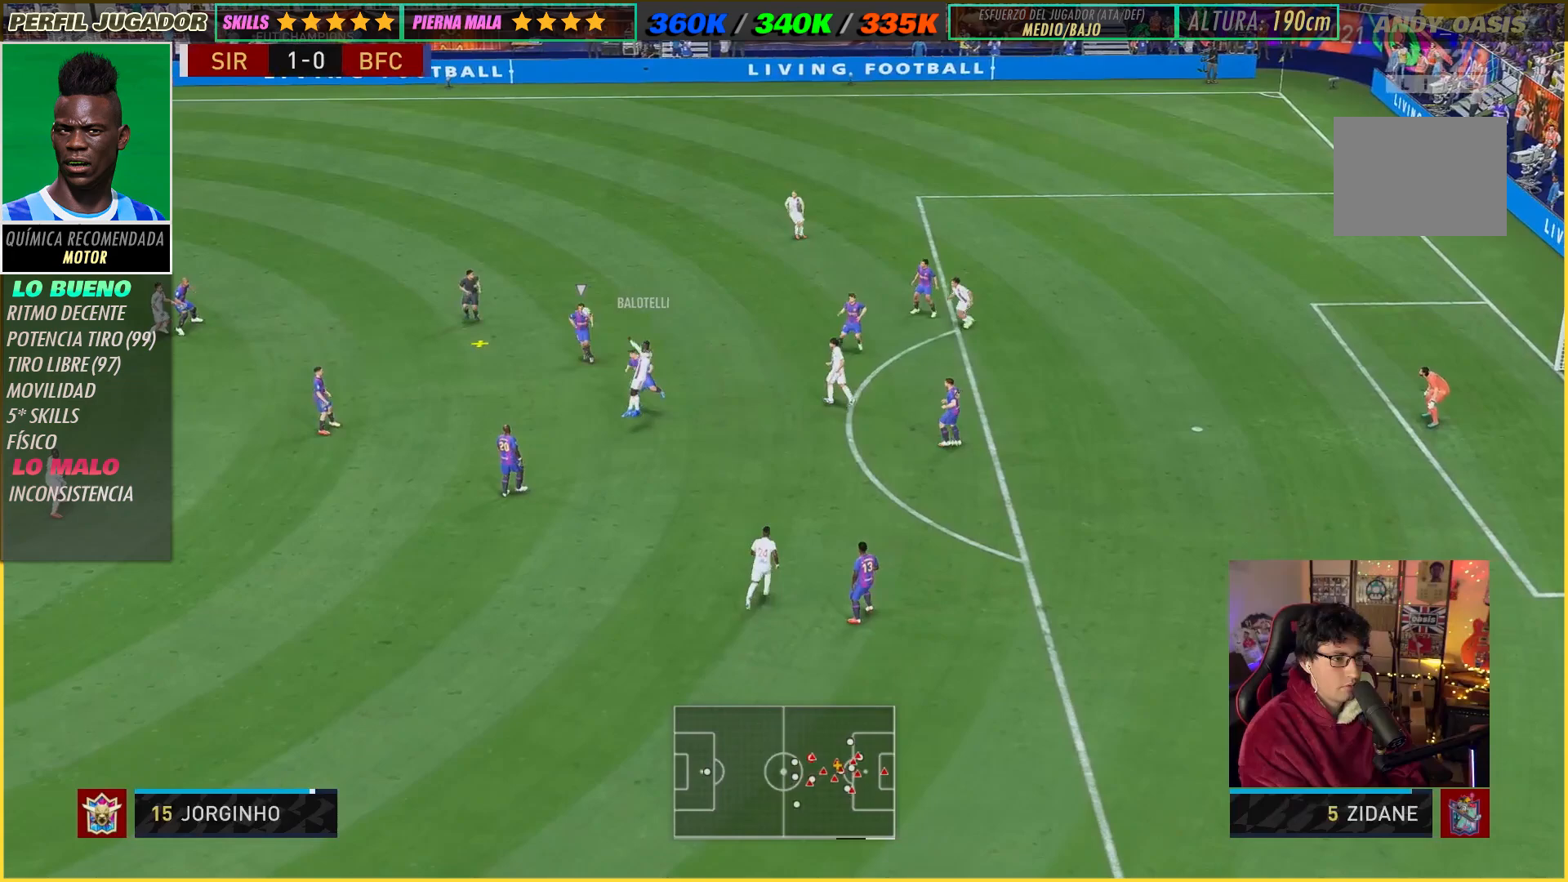
{"buttons": ["R2"], "left_stick": "right", "right_stick": "center", "events": [[17, "left_stick", "down-right"], [233, "left_stick", "right"]]}
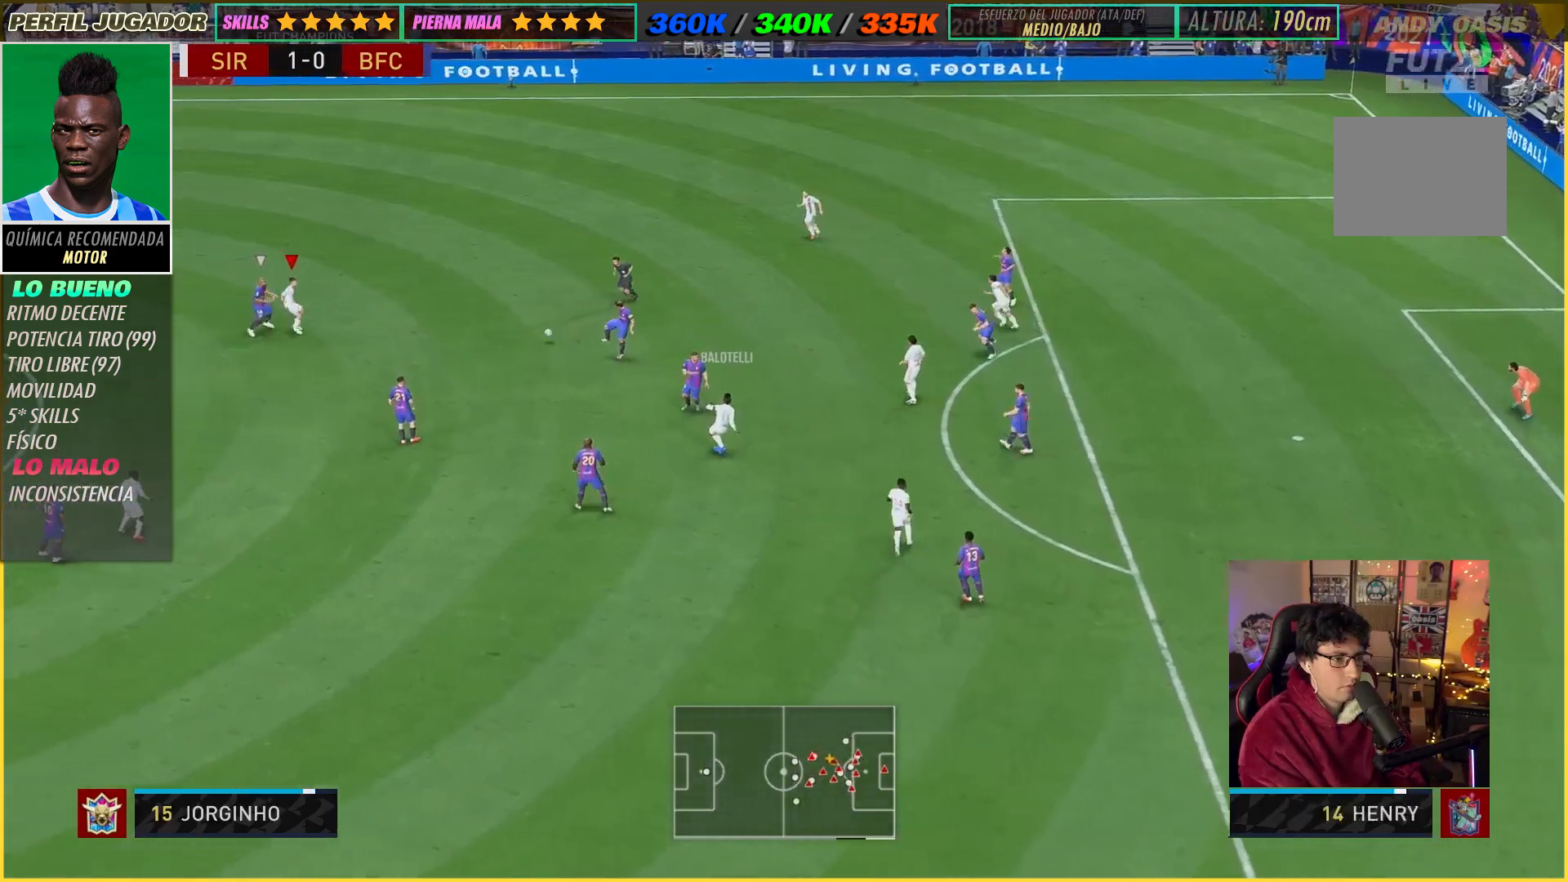
{"buttons": ["R2"], "left_stick": "up-right", "right_stick": "center", "events": [[317, "A", "down"], [367, "left_stick", "up-right"], [450, "A", "up"]]}
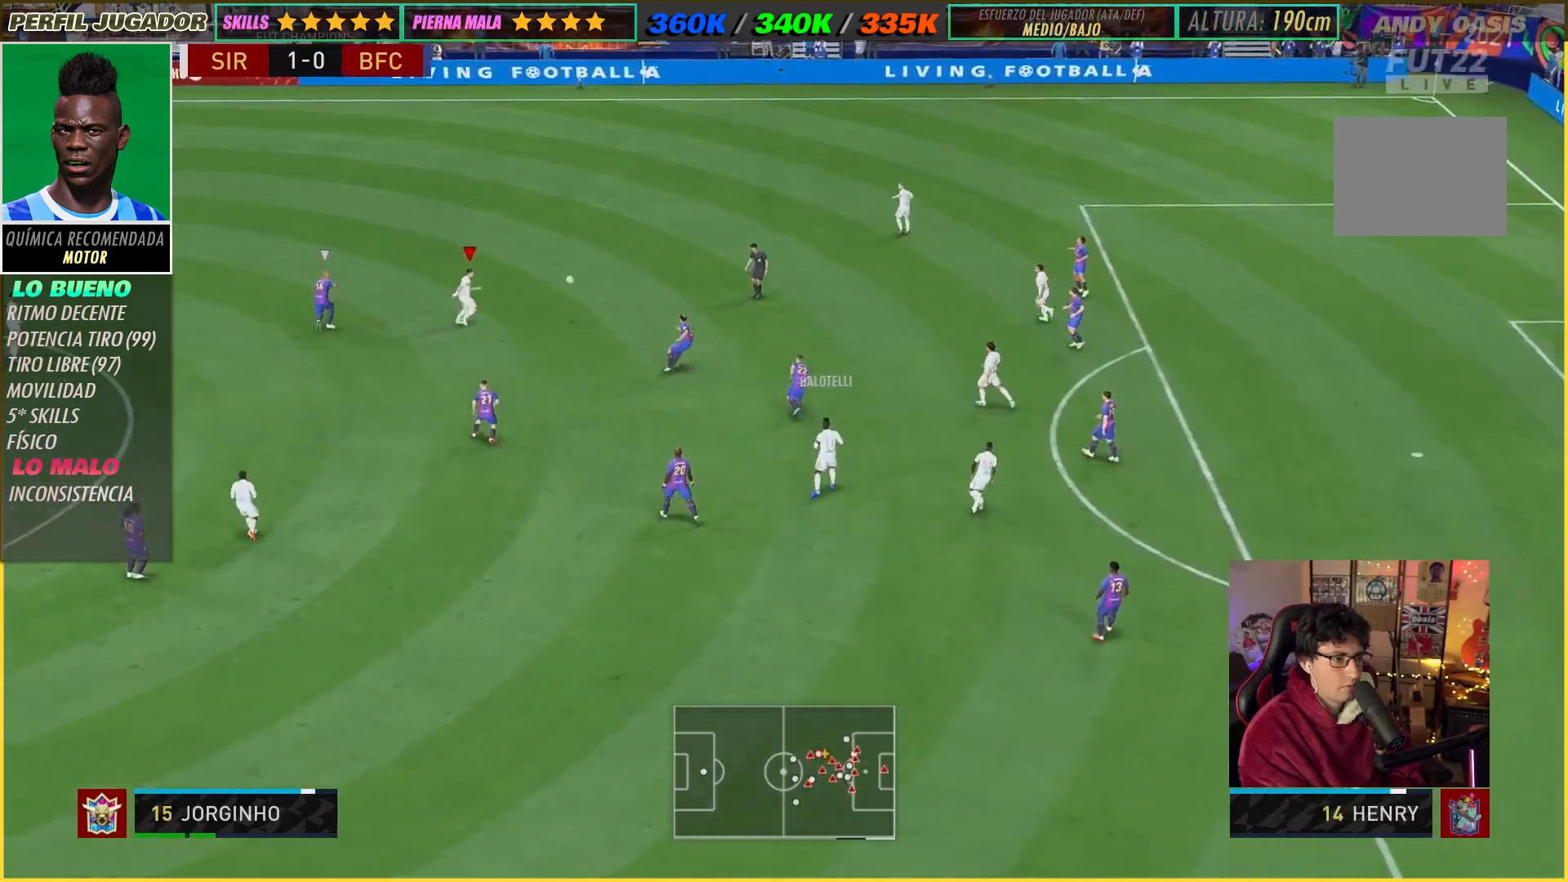
{"buttons": ["R2"], "left_stick": "up-right", "right_stick": "center", "events": []}
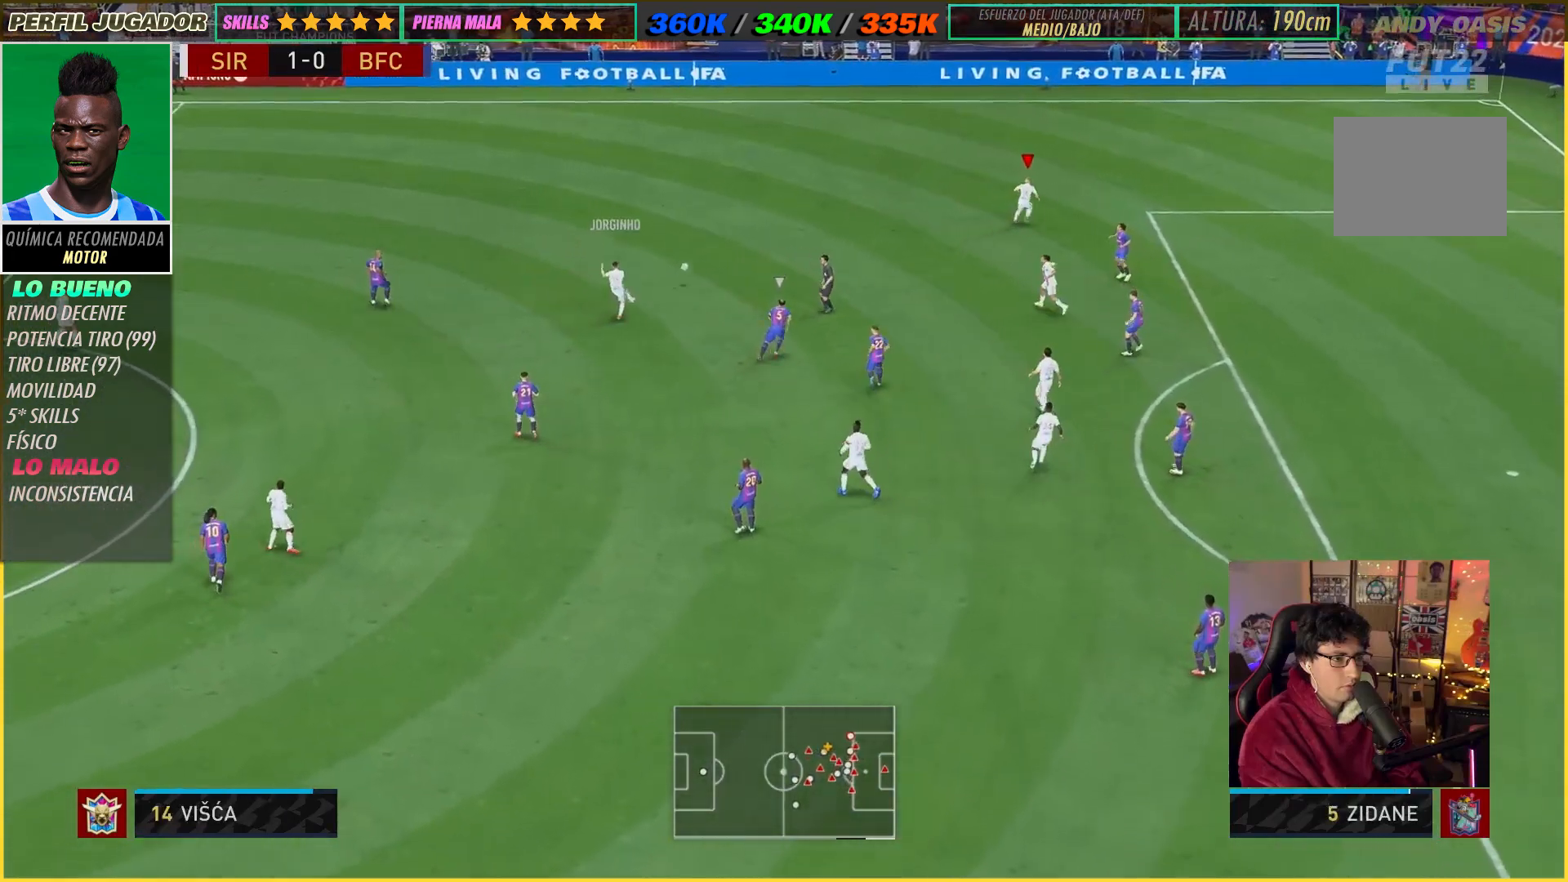
{"buttons": [], "left_stick": "down-left", "right_stick": "center", "events": [[50, "left_stick", "center"], [283, "left_stick", "down-left"], [300, "R2", "up"]]}
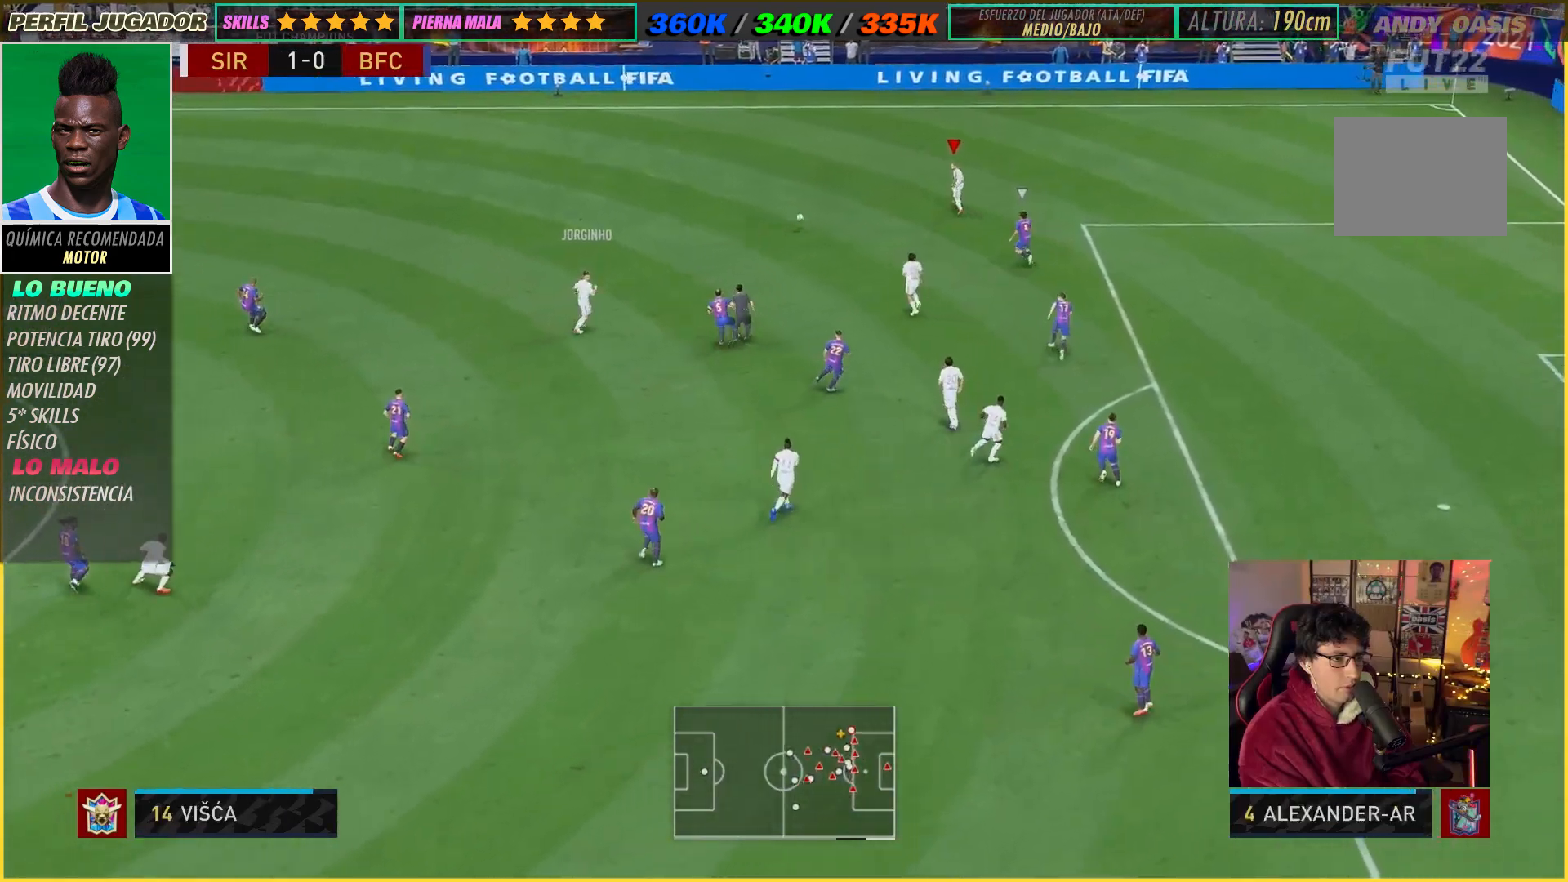
{"buttons": [], "left_stick": "down-left", "right_stick": "center", "events": []}
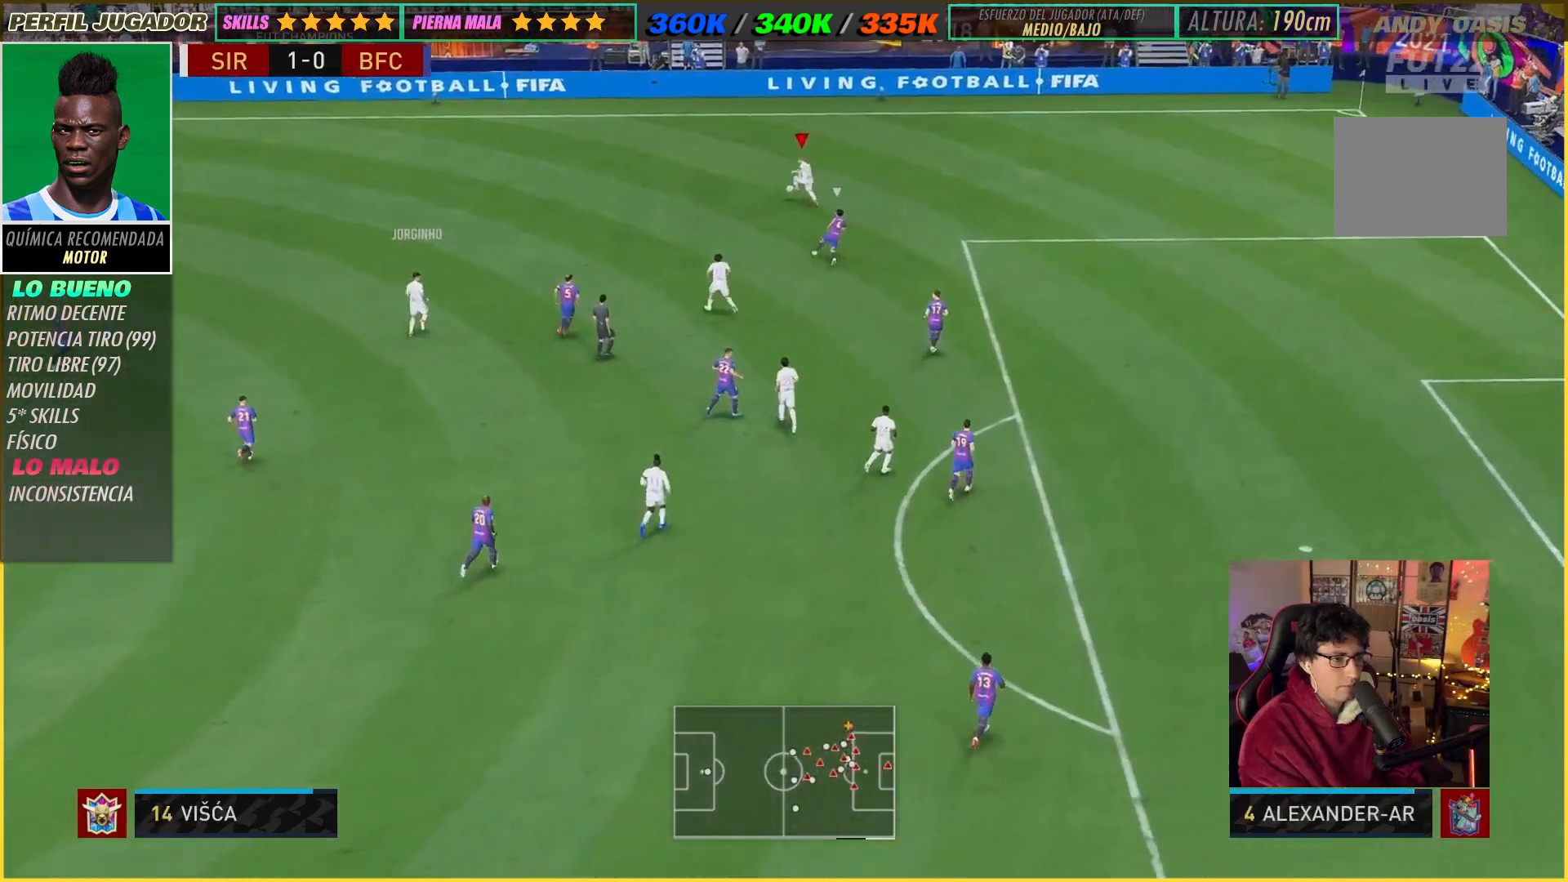
{"buttons": ["R2"], "left_stick": "center", "right_stick": "center", "events": [[67, "A", "down"], [167, "A", "up"], [283, "R2", "down"], [433, "left_stick", "center"]]}
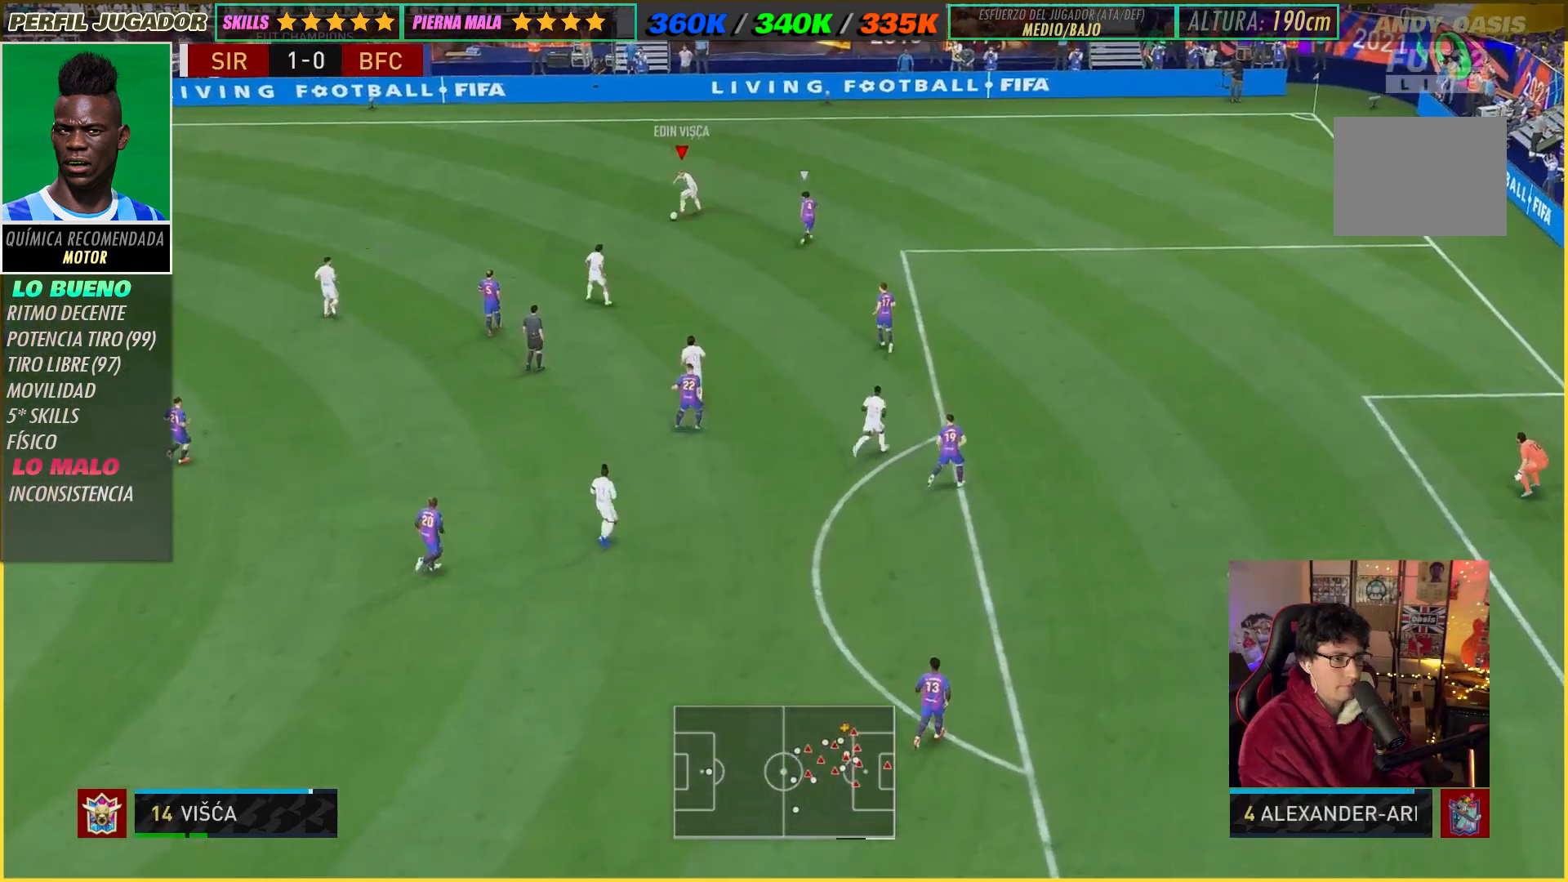
{"buttons": [], "left_stick": "center", "right_stick": "center", "events": [[417, "R2", "up"]]}
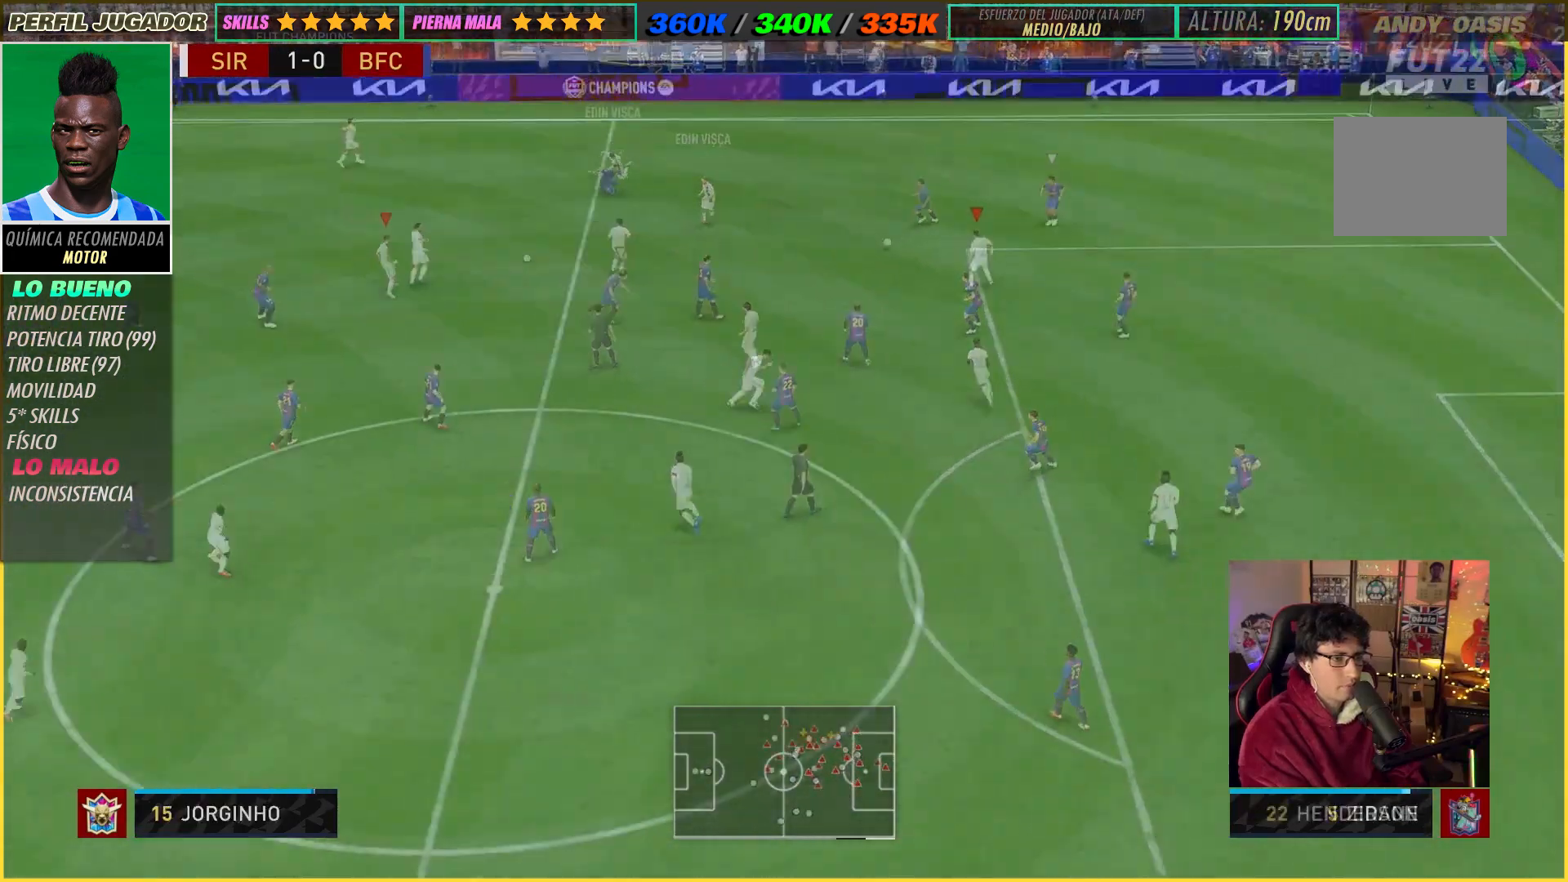
{"buttons": [], "left_stick": "down", "right_stick": "center", "events": [[100, "left_stick", "left"], [217, "left_stick", "down"]]}
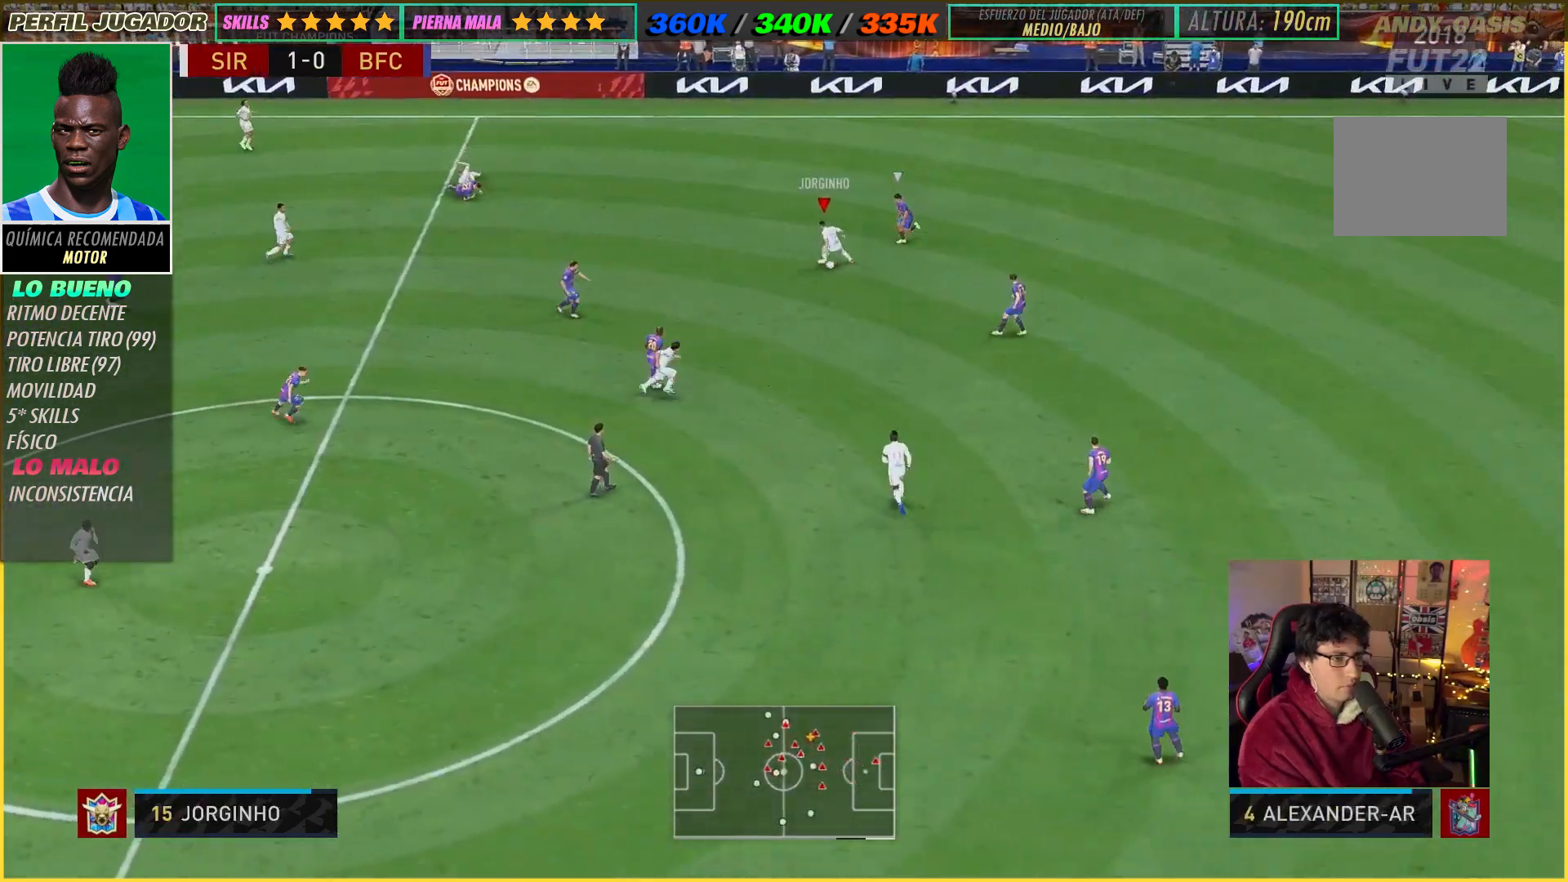
{"buttons": ["A"], "left_stick": "down", "right_stick": "center", "events": [[400, "A", "down"]]}
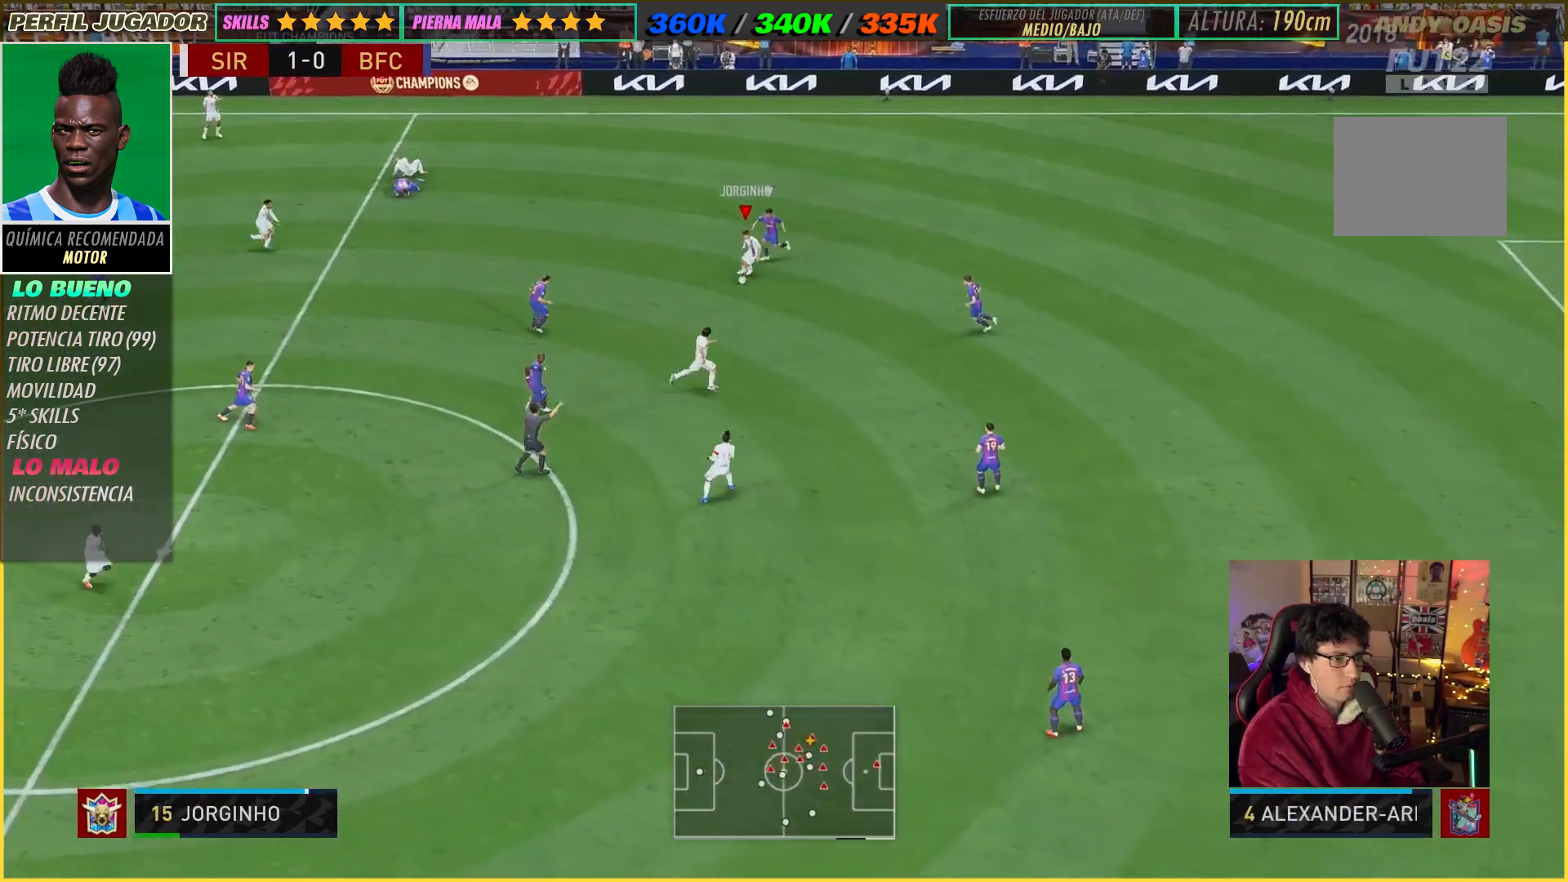
{"buttons": [], "left_stick": "down", "right_stick": "center", "events": [[100, "A", "up"]]}
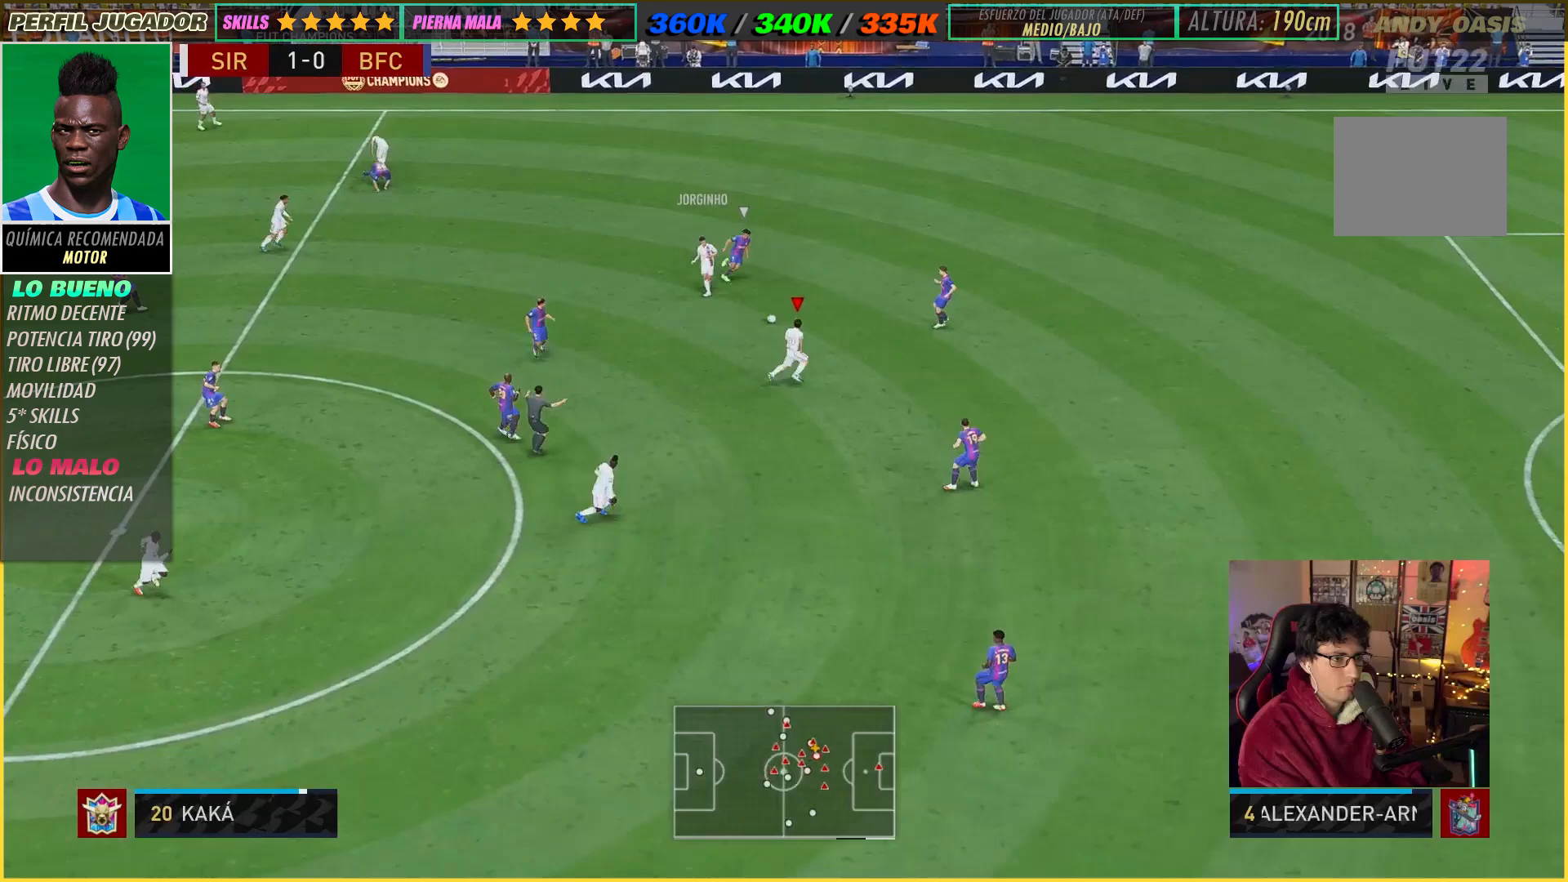
{"buttons": [], "left_stick": "down", "right_stick": "center", "events": []}
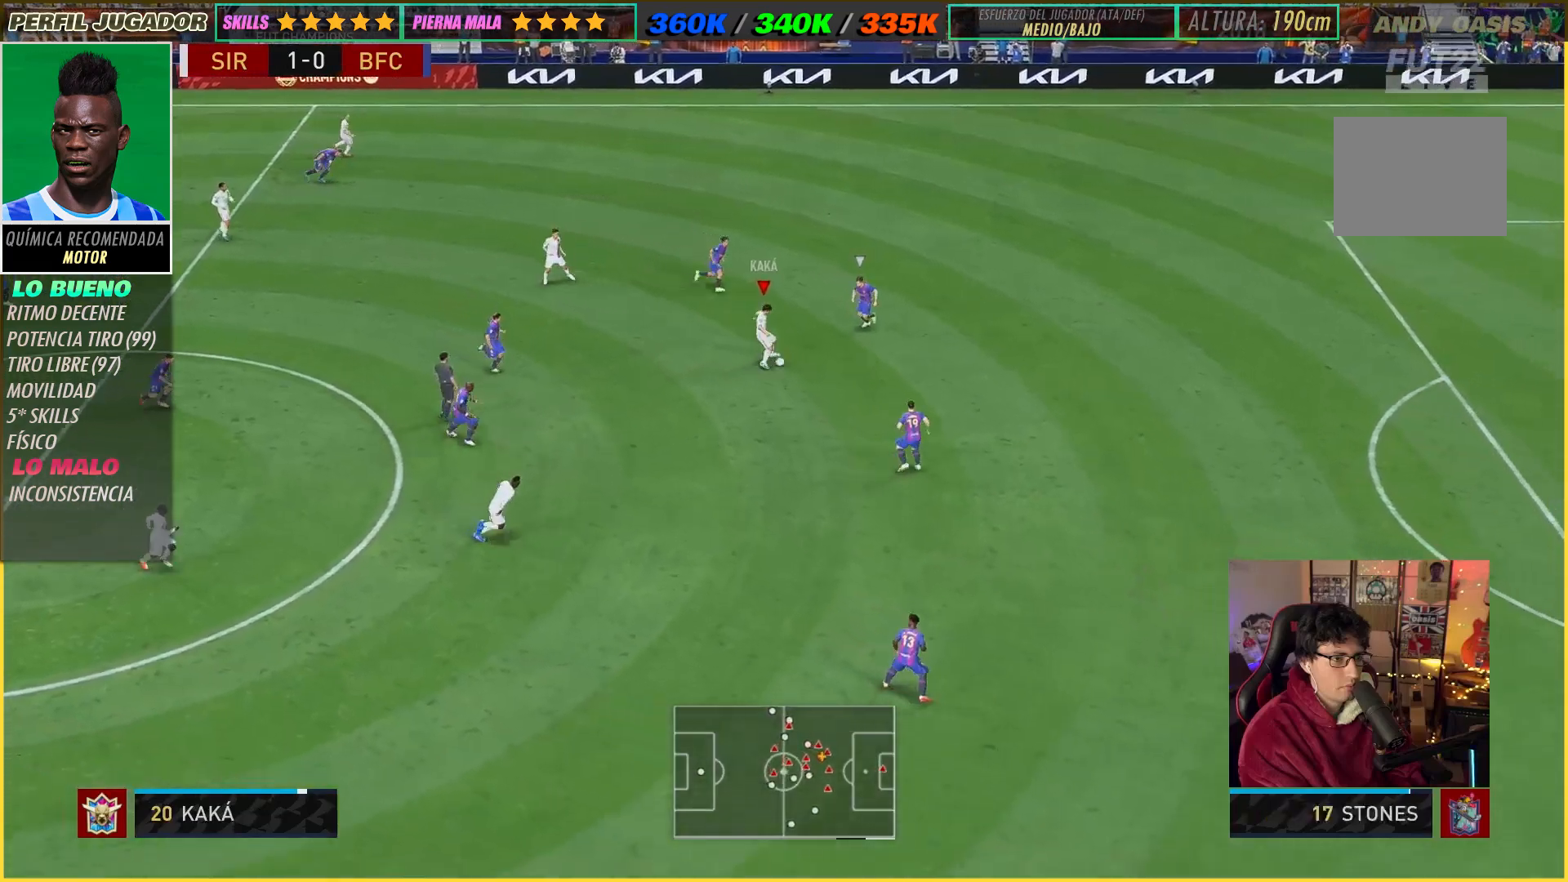
{"buttons": ["R2"], "left_stick": "center", "right_stick": "center", "events": [[50, "A", "down"], [150, "A", "up"], [317, "R2", "down"], [317, "left_stick", "center"]]}